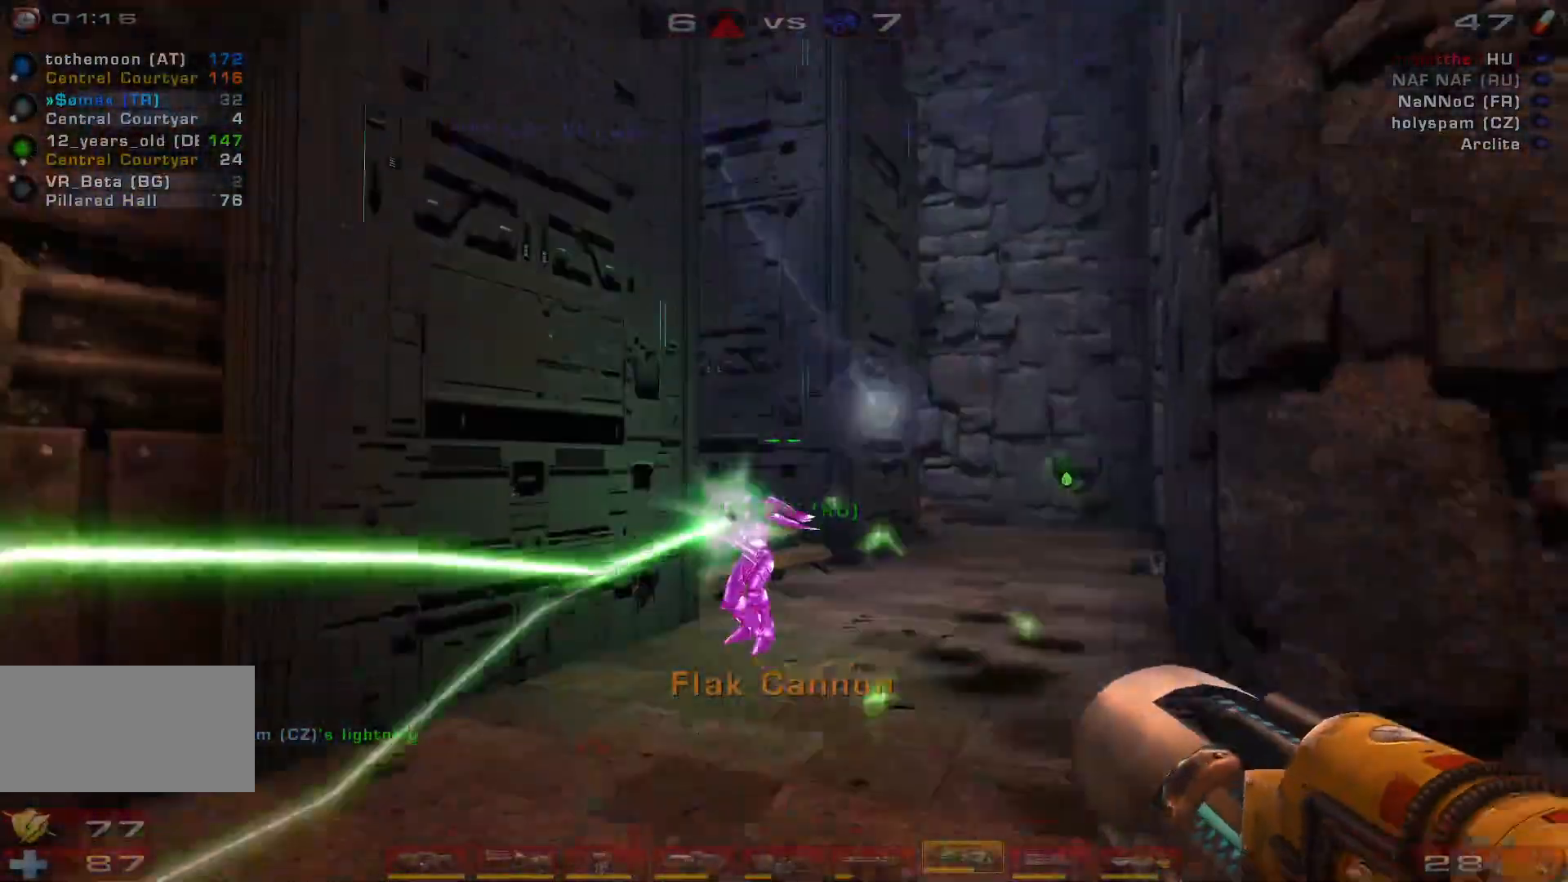
Gameplay with keyboard and mouse; each line is a JSON object with the keys and mouse buttons held at the frame after it. "events" lists presses ("down") and releases ("up") of "a", "c", "ctrl", "d", "e", "f", "q", "r", "s", "shift", "space", "w", "mouse_left", "mouse_wheel", "mouse_right", "mouse_mb4" and "mouse_mb5" between this image and that frame as [ms after this image, input, new state], when the widget could be followed in between. "mouse_left", "mouse_wheel", "mouse_right", "mouse_mb4", "mouse_mb5" = the "left", "wheel", "right", "mb4", "mb5" buttons of the "mouse" list. No other keys are recorded. "wheel" means that the mouse wheel is clicked or scrolled. Mouse movement is not recorded.
{"keys": ["s"], "mouse": ["left"], "events": [[400, "a", "up"], [400, "d", "down"], [400, "mouse_left", "down"], [467, "d", "up"]]}
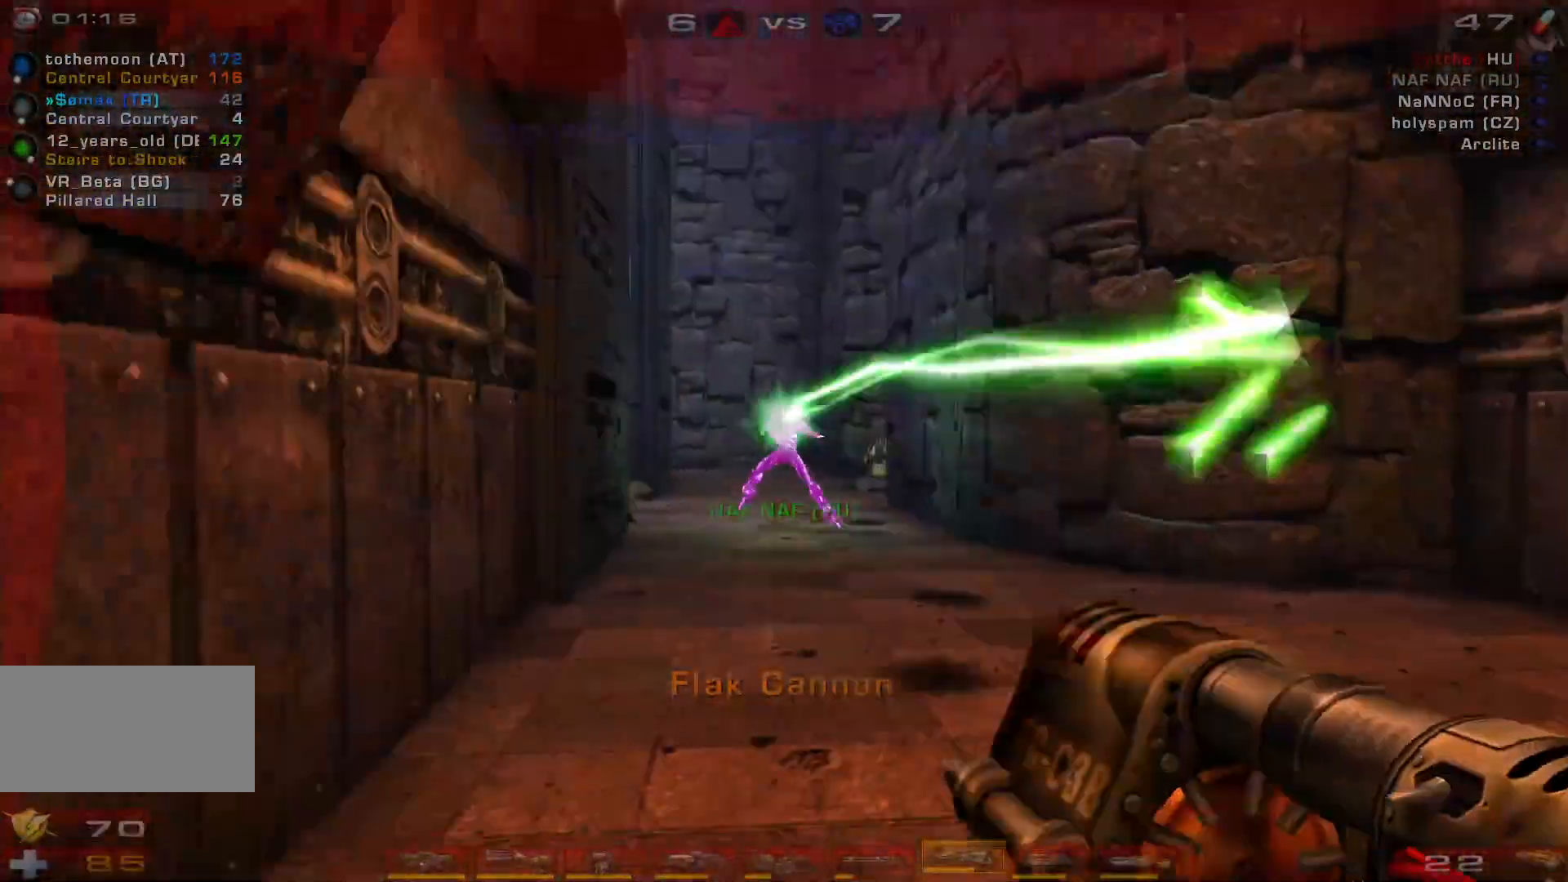
{"keys": ["a", "s", "space"], "mouse": [], "events": [[67, "d", "down"], [200, "space", "down"], [267, "a", "down"], [300, "d", "up"], [300, "mouse_left", "up"], [400, "space", "up"], [467, "space", "down"]]}
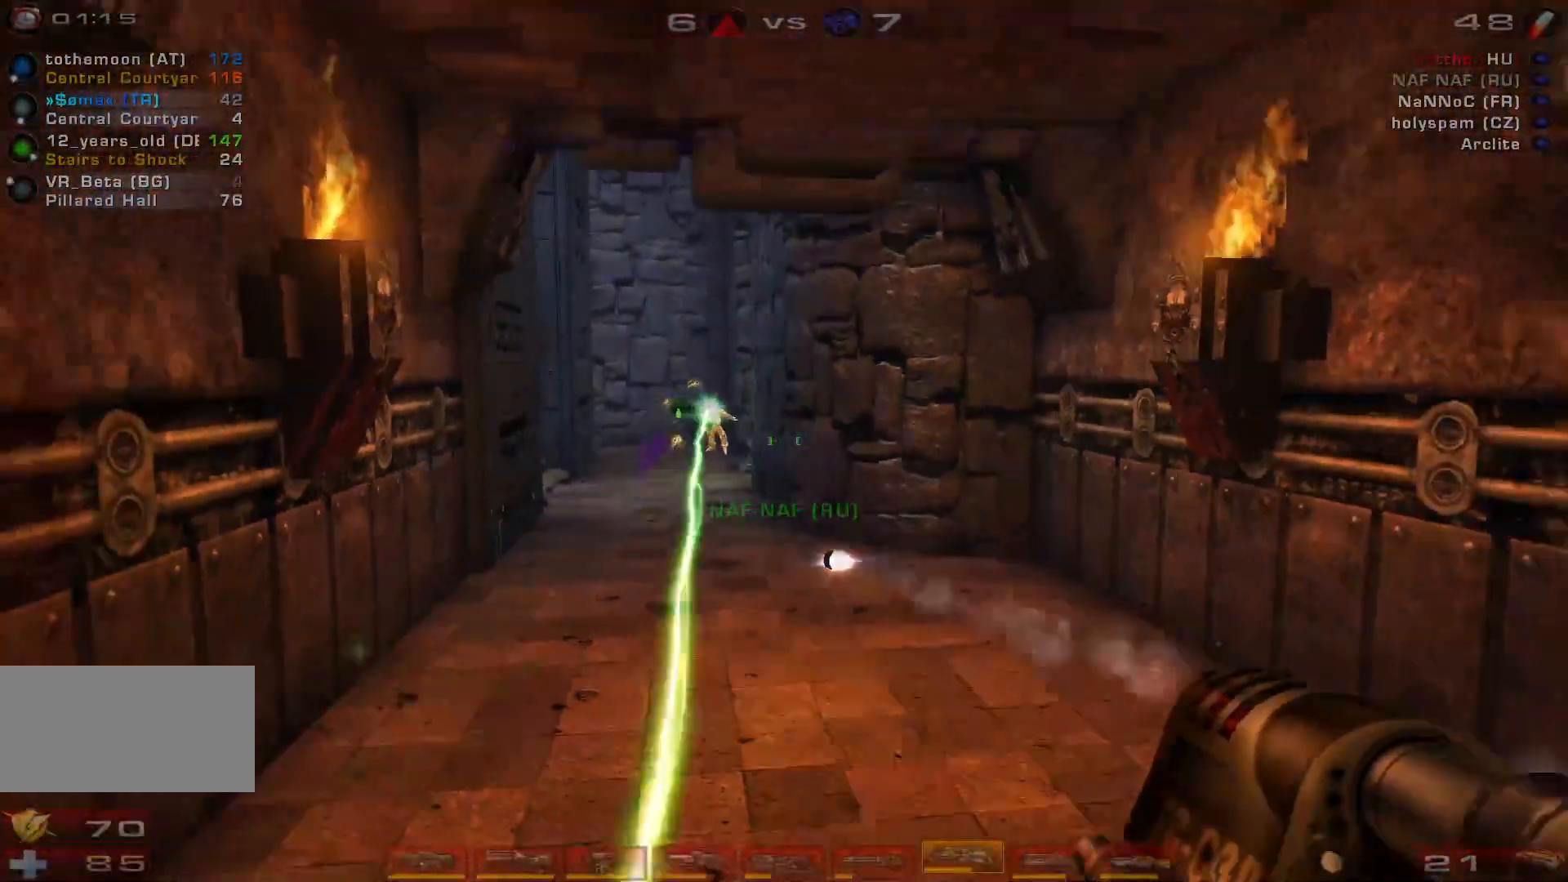
{"keys": ["d", "s"], "mouse": [], "events": [[133, "a", "up"], [167, "space", "up"], [233, "mouse_left", "down"], [467, "d", "down"], [467, "mouse_left", "up"]]}
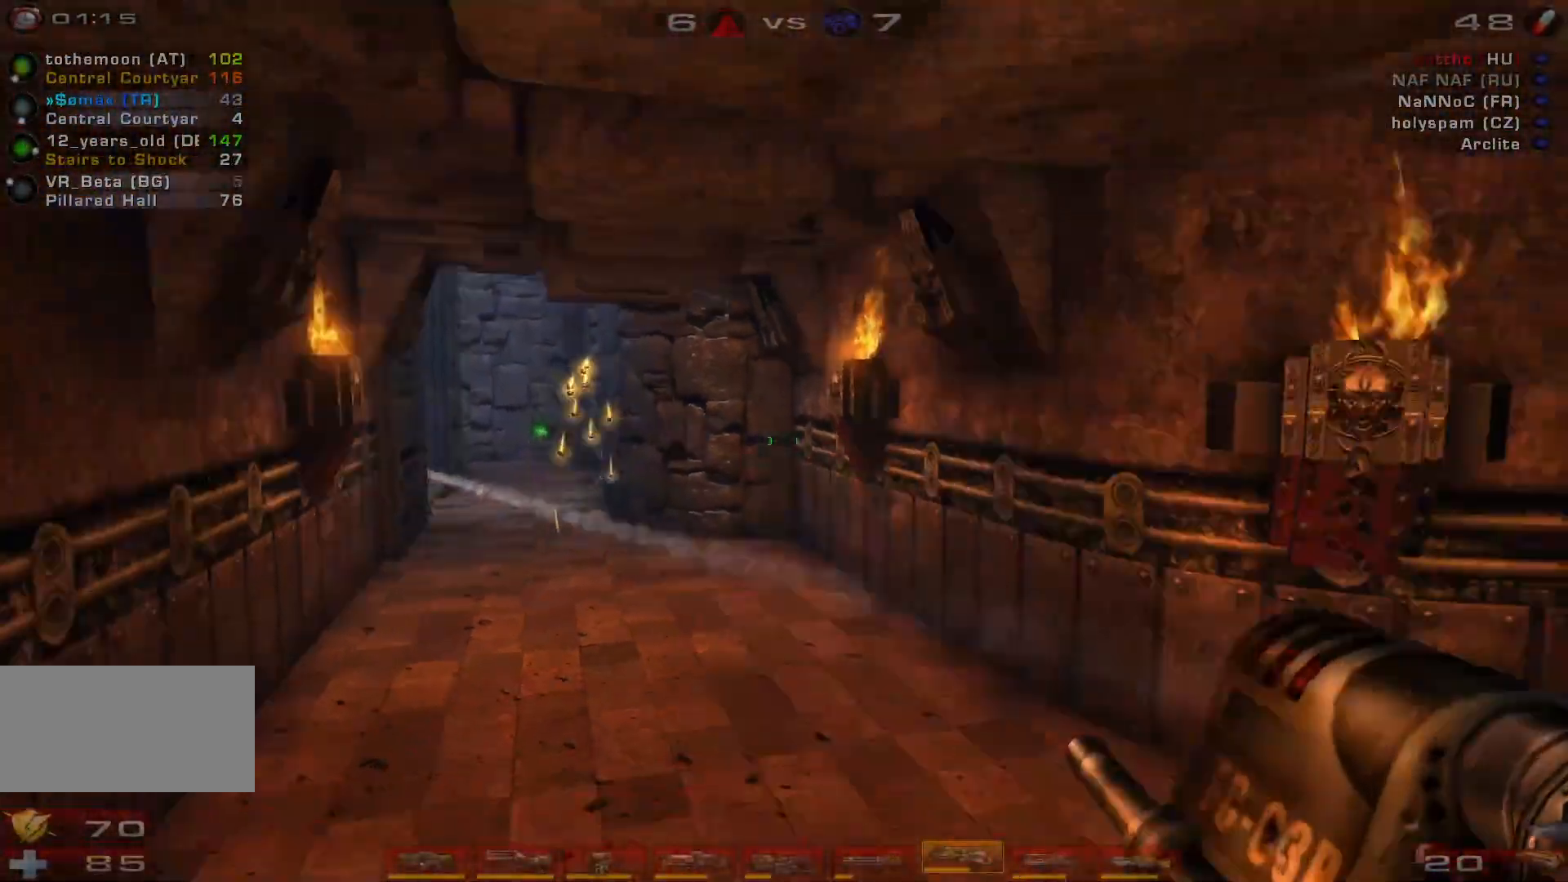
{"keys": ["d", "s", "shift"], "mouse": [], "events": [[400, "shift", "down"]]}
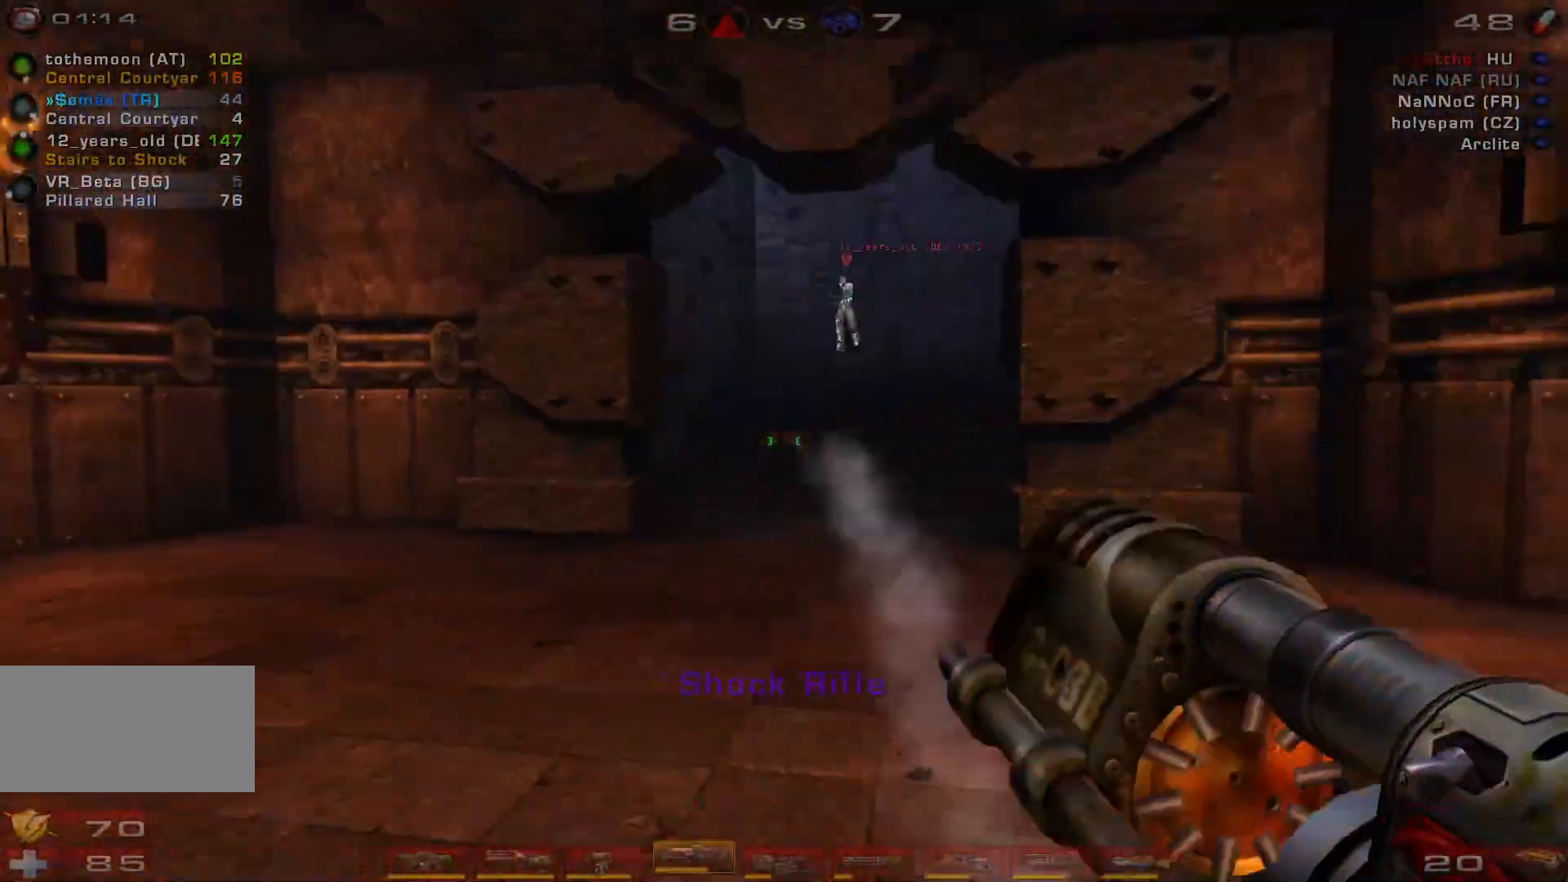
{"keys": ["d"], "mouse": [], "events": [[67, "shift", "up"], [267, "a", "down"], [267, "s", "up"], [300, "a", "up"]]}
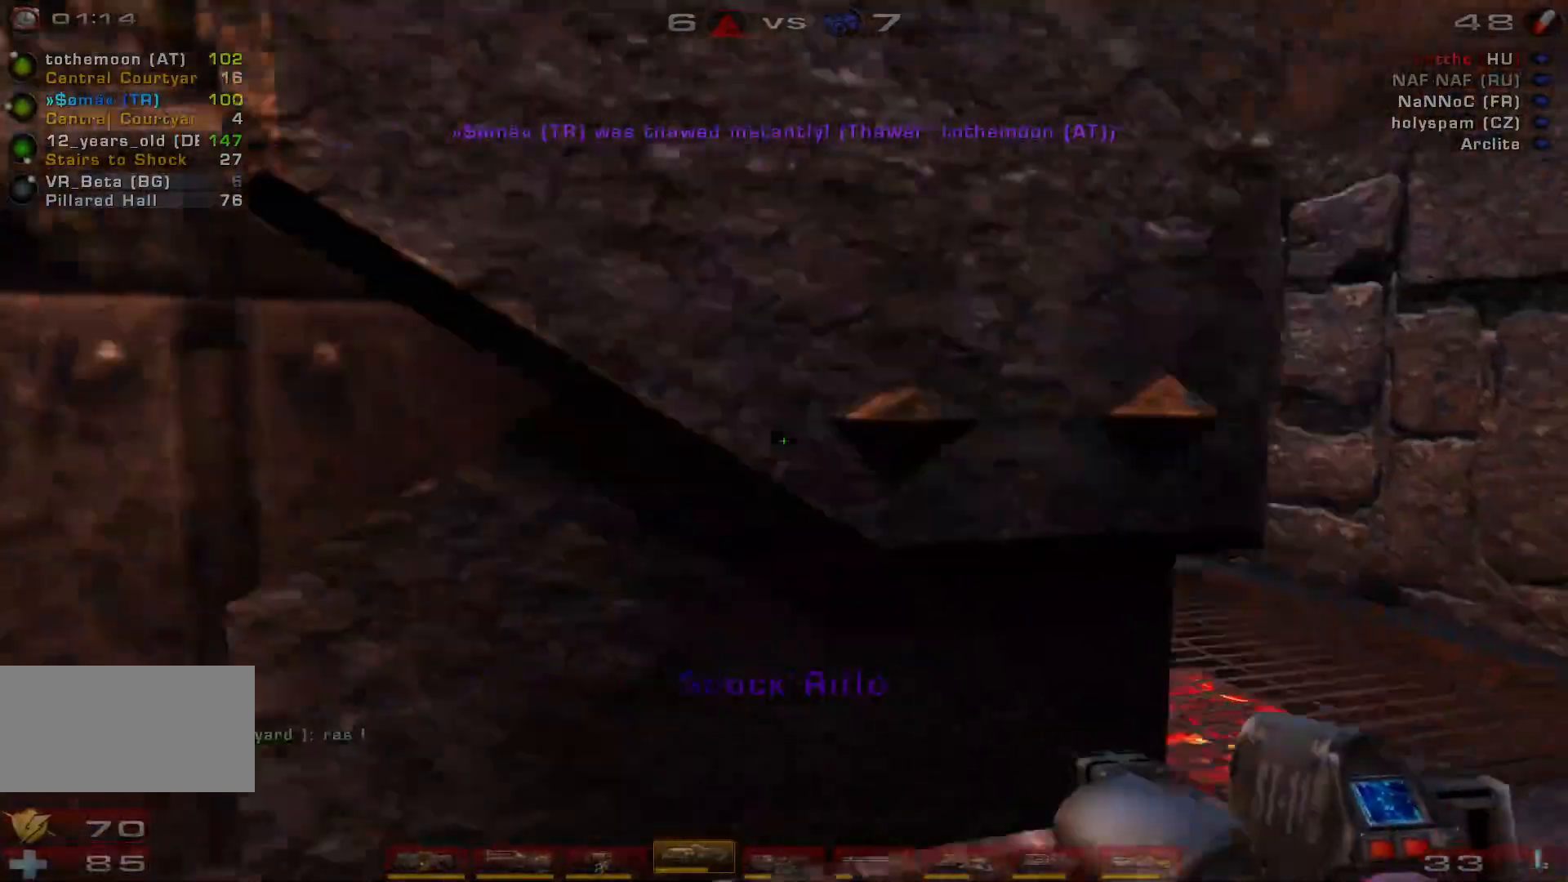
{"keys": ["d"], "mouse": [], "events": [[167, "a", "down"], [167, "d", "up"], [300, "a", "up"], [367, "d", "down"]]}
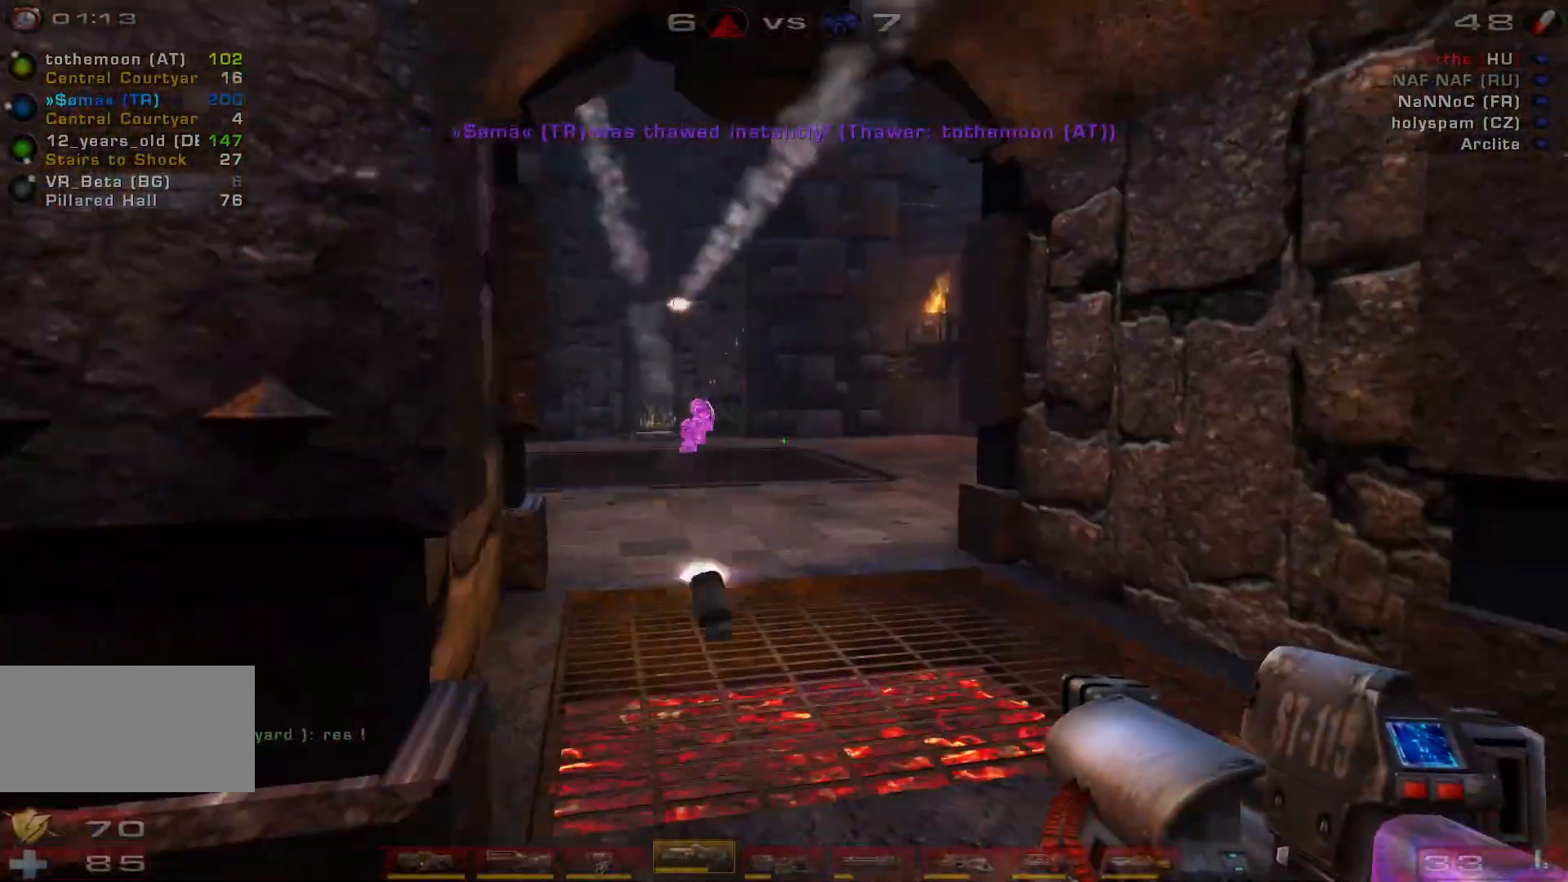
{"keys": ["s"], "mouse": [], "events": [[133, "d", "up"], [133, "mouse_right", "down"], [133, "w", "down"], [267, "w", "up"], [367, "mouse_right", "up"], [400, "s", "down"]]}
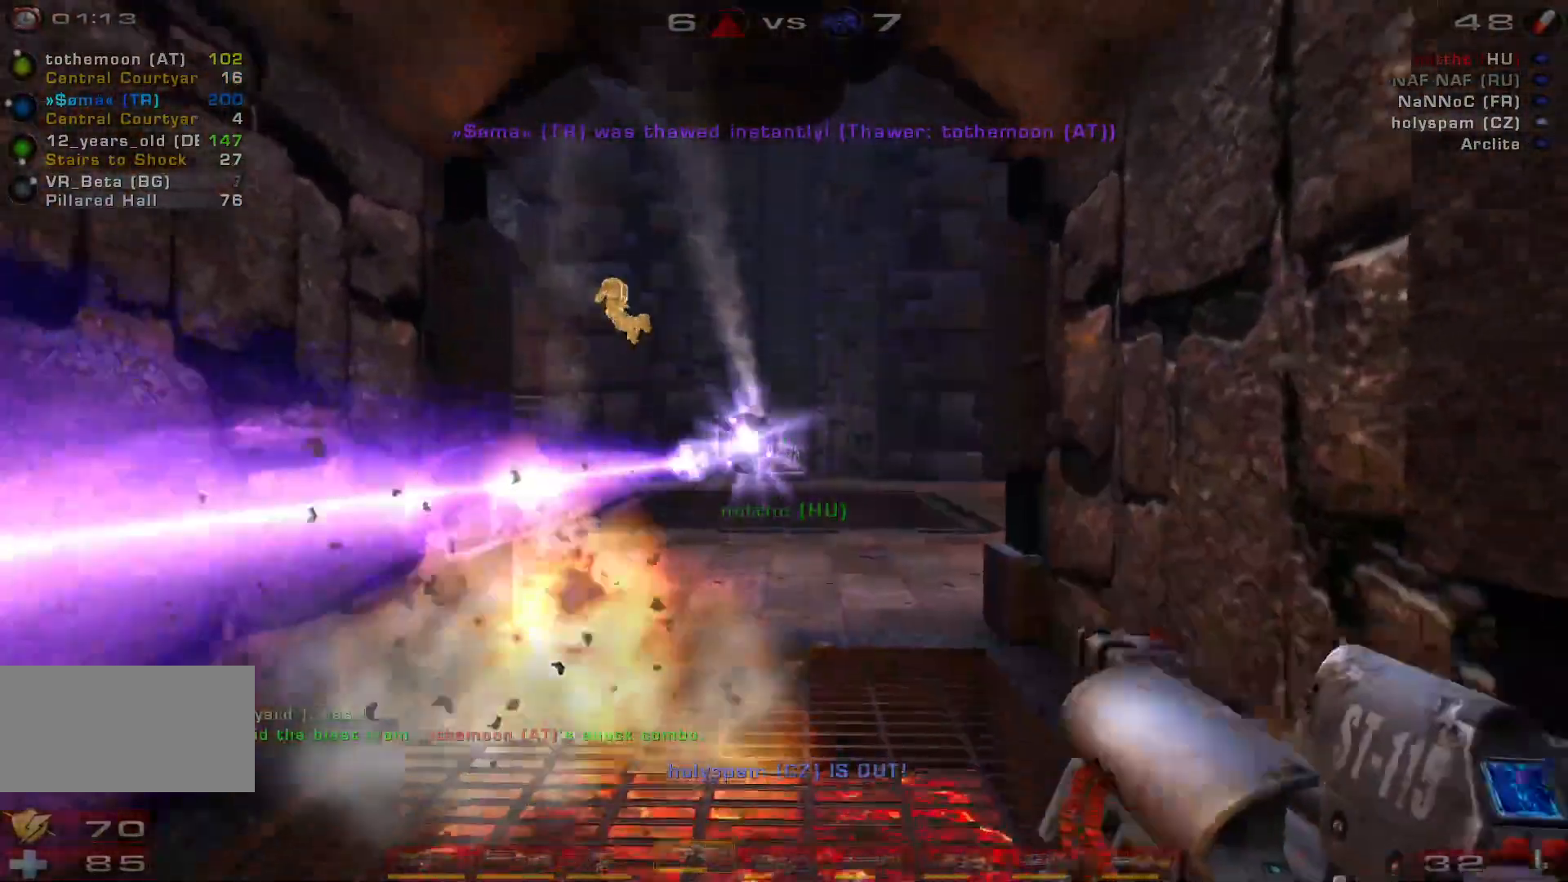
{"keys": ["a", "s", "space"], "mouse": [], "events": [[233, "a", "down"], [300, "a", "up"], [367, "a", "down"], [467, "space", "down"]]}
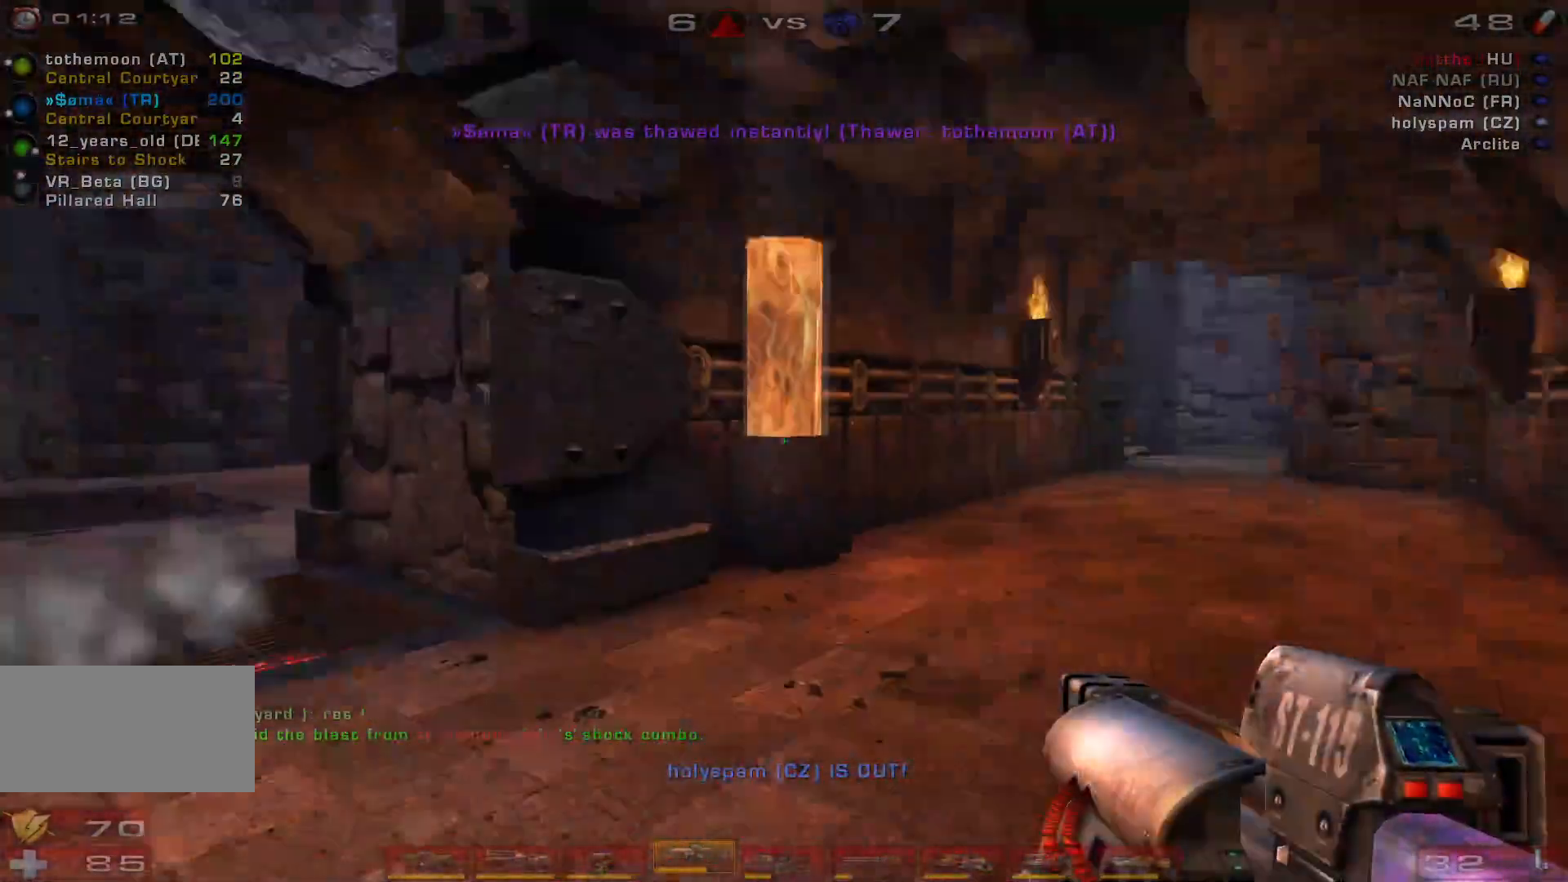
{"keys": ["s"], "mouse": [], "events": [[200, "space", "up"], [300, "a", "up"]]}
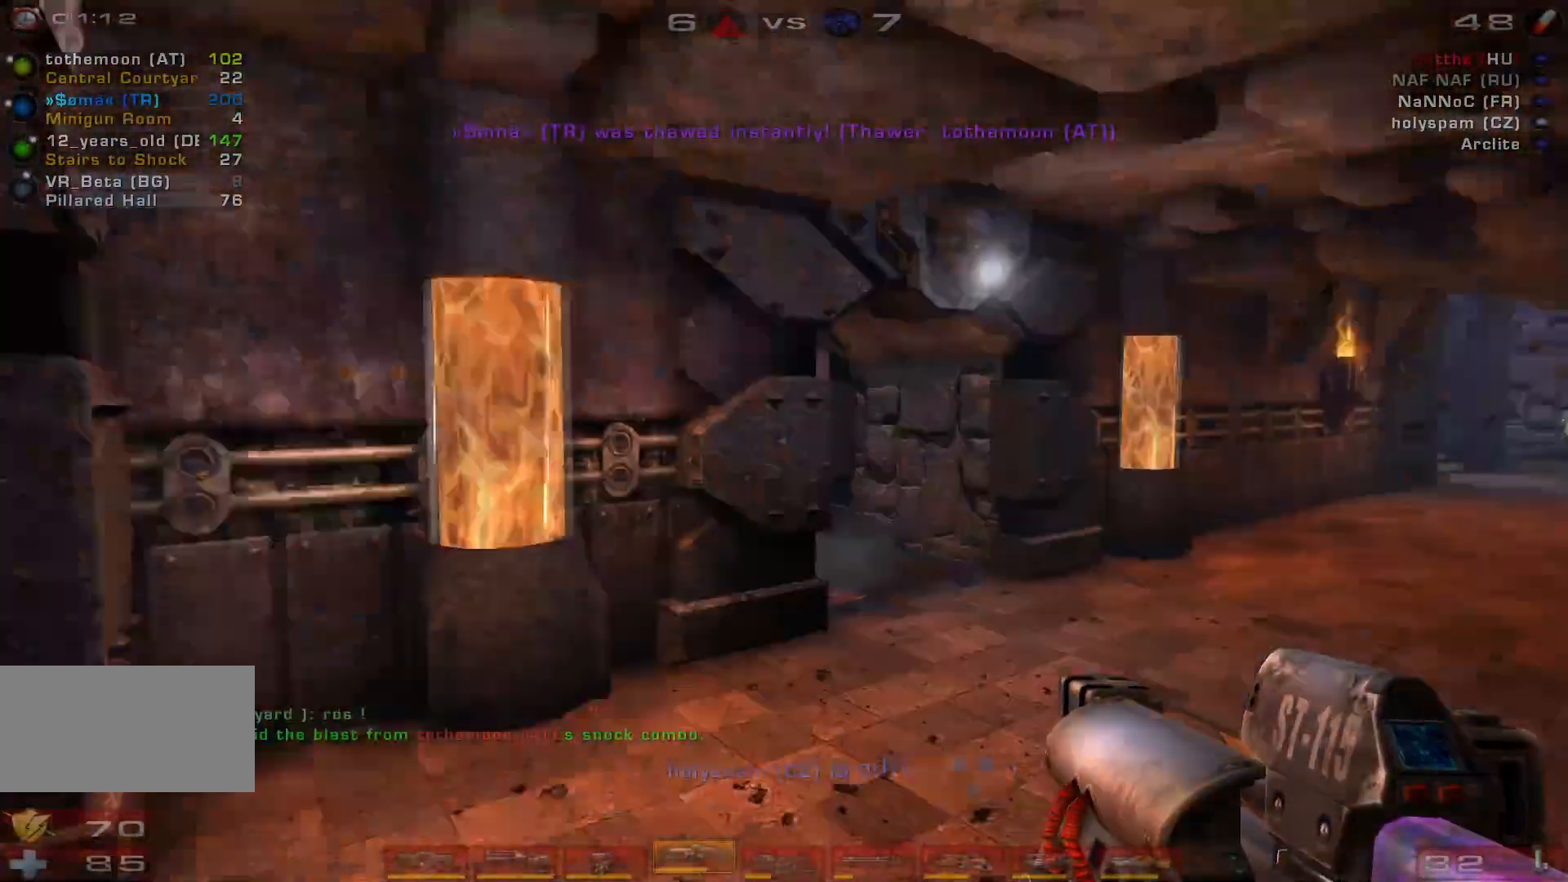
{"keys": ["d", "w"], "mouse": [], "events": [[67, "d", "down"], [100, "shift", "down"], [200, "s", "up"], [333, "shift", "up"], [433, "w", "down"]]}
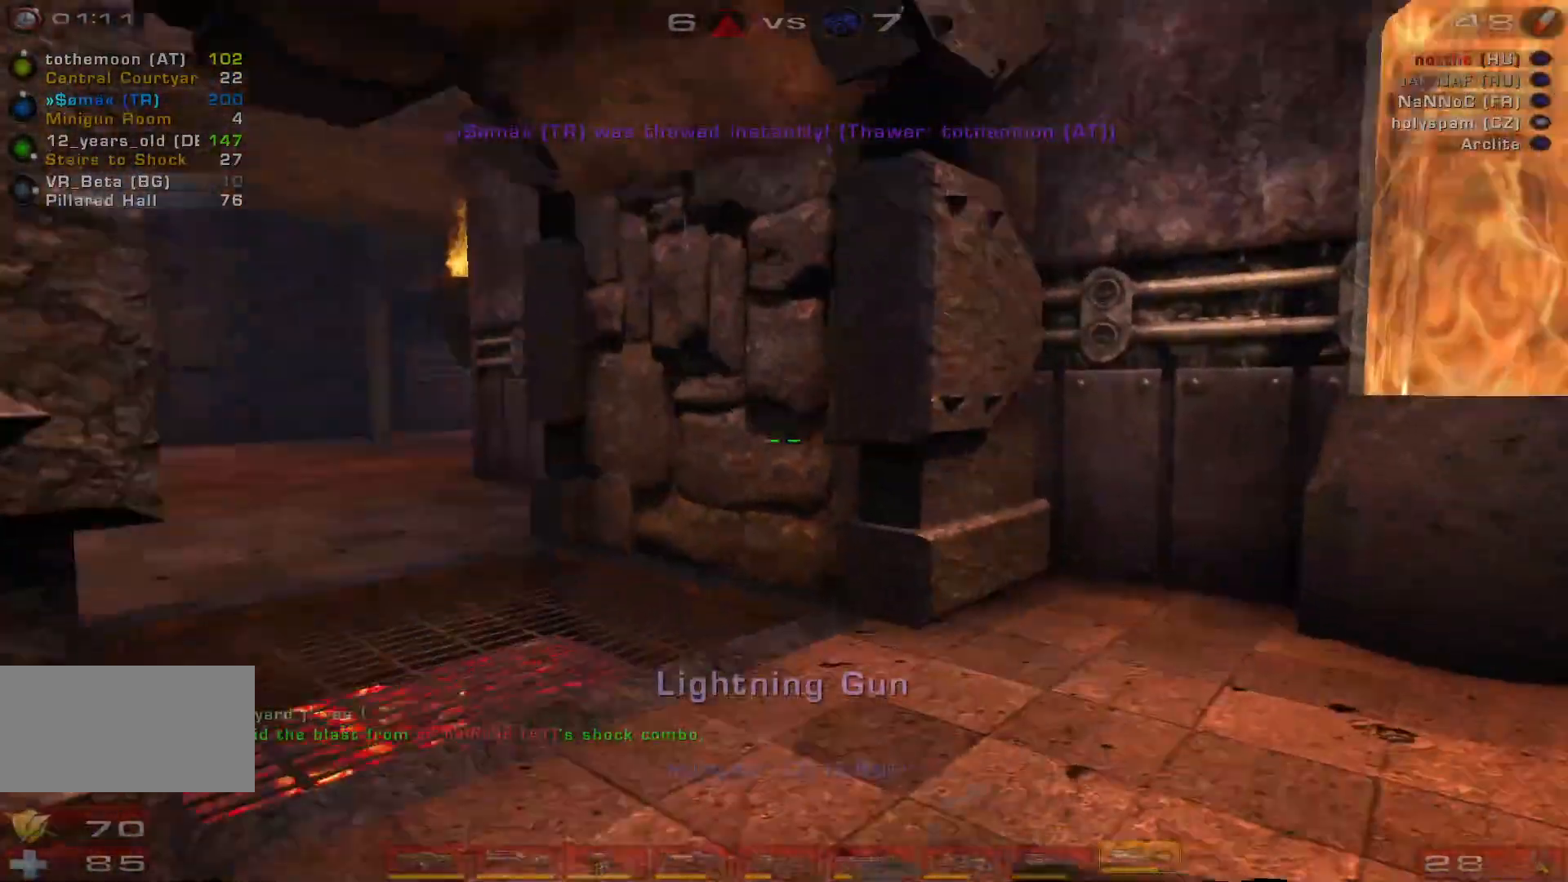
{"keys": ["a", "w"], "mouse": [], "events": [[67, "d", "up"], [233, "a", "down"], [300, "a", "up"], [367, "a", "down"]]}
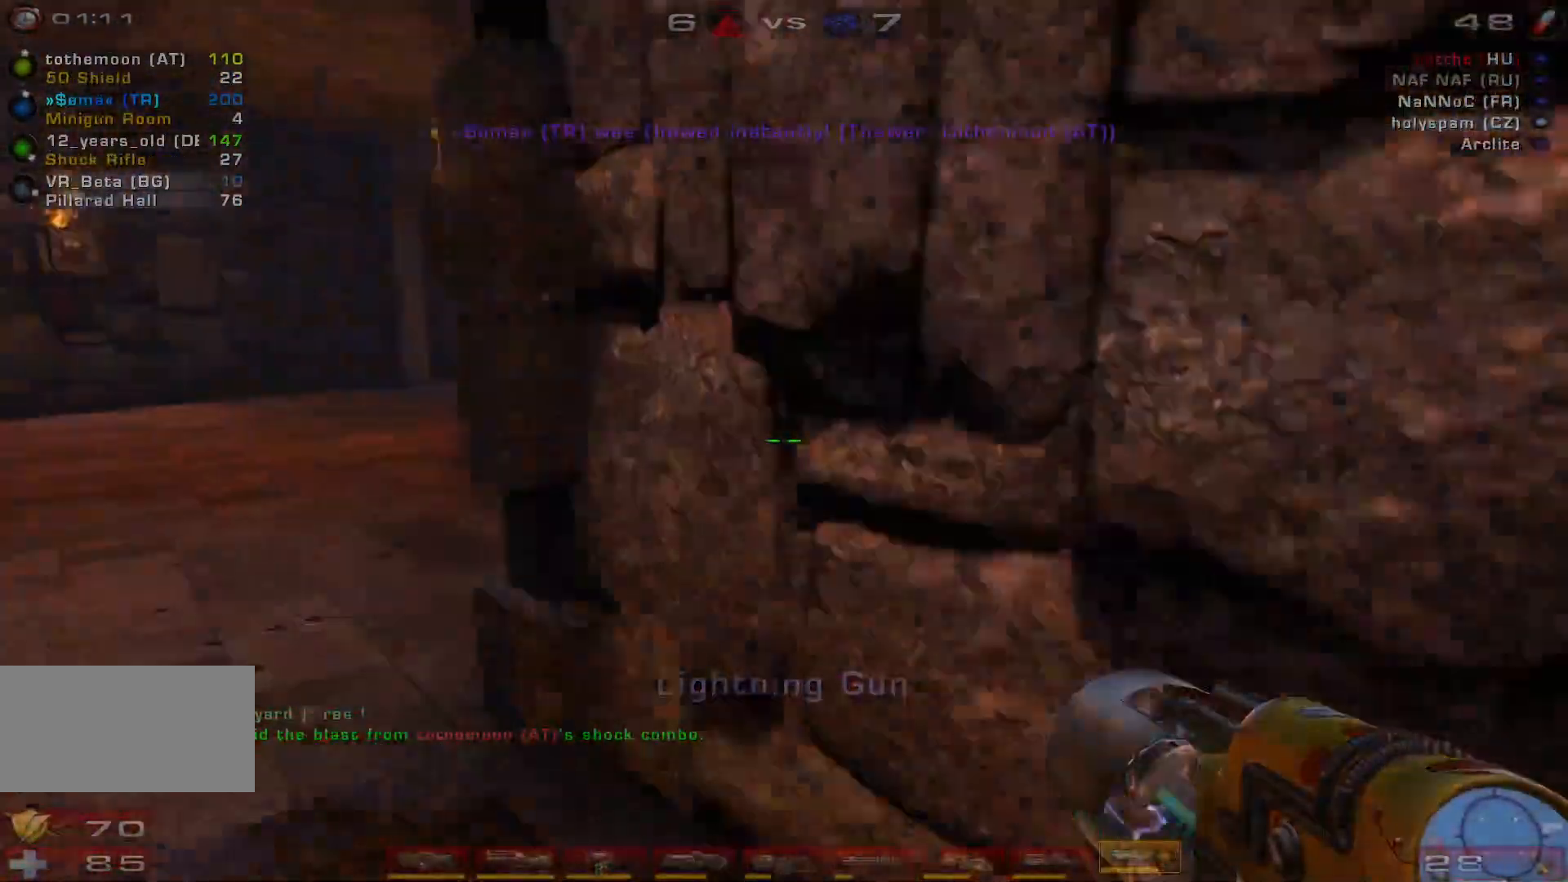
{"keys": ["a", "w"], "mouse": [], "events": [[33, "space", "down"], [100, "a", "up"], [200, "space", "up"], [367, "a", "down"]]}
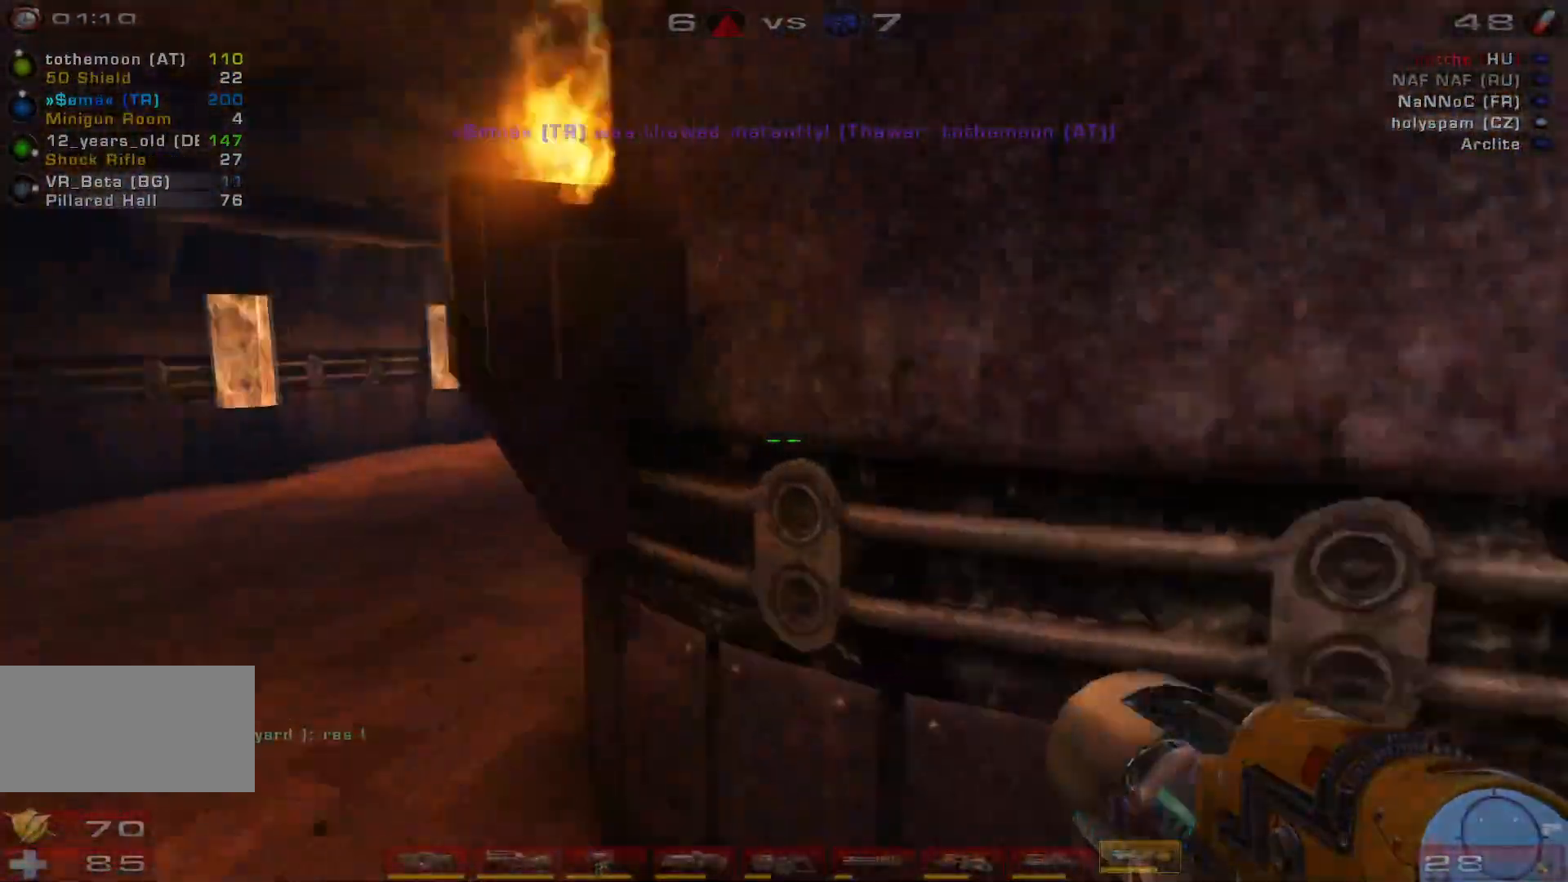
{"keys": ["d"], "mouse": [], "events": [[33, "mouse_wheel", "down"], [167, "mouse_wheel", "up"], [267, "w", "up"], [367, "d", "down"], [400, "a", "up"]]}
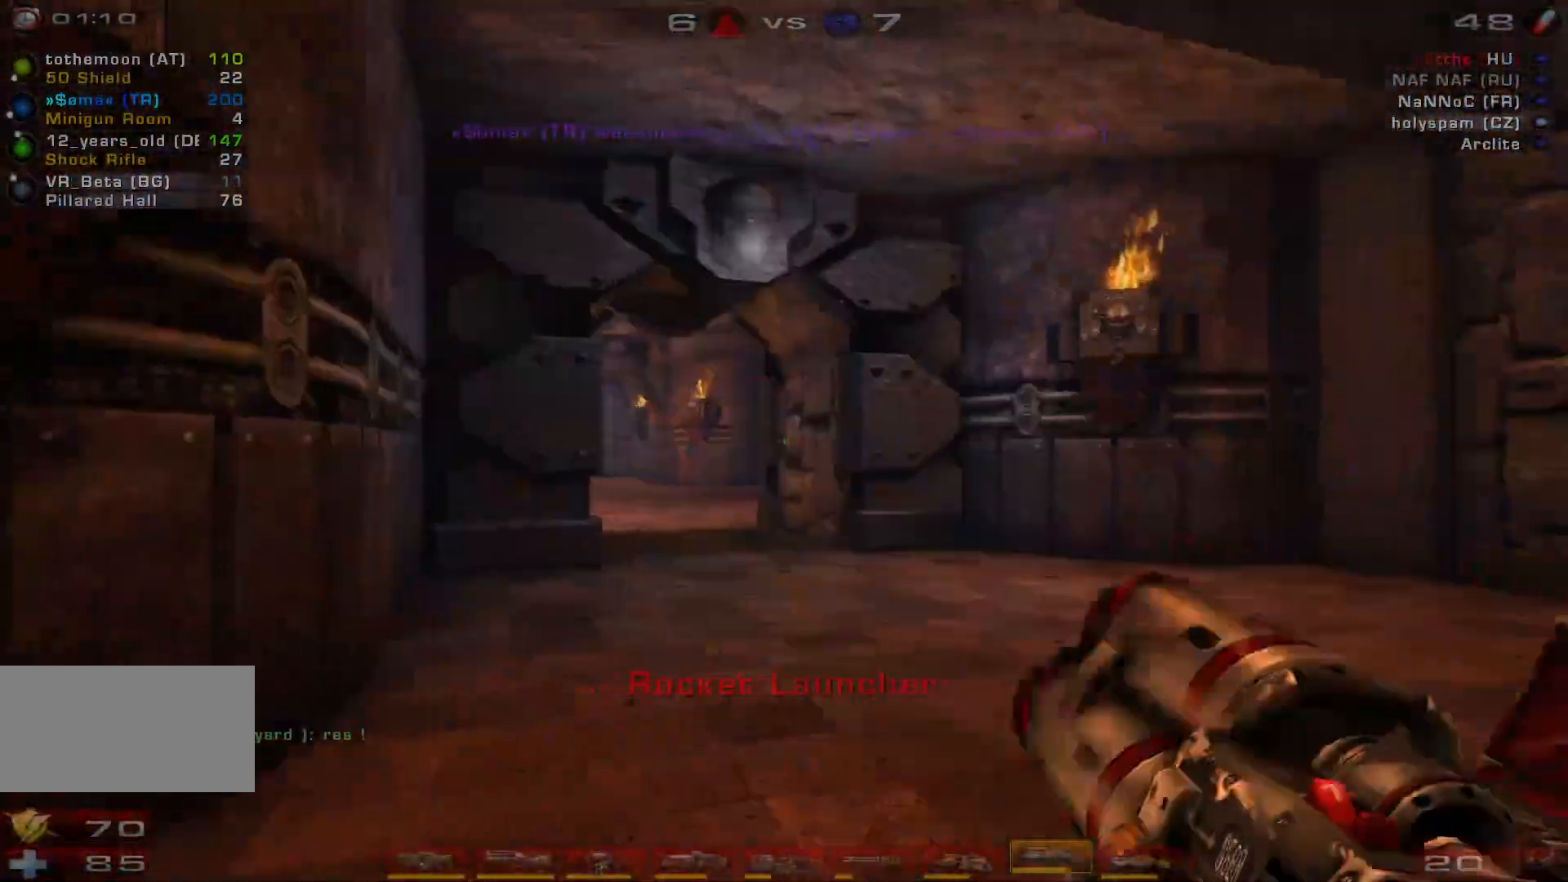
{"keys": ["a", "w"], "mouse": [], "events": [[367, "a", "down"], [367, "w", "down"], [400, "d", "up"]]}
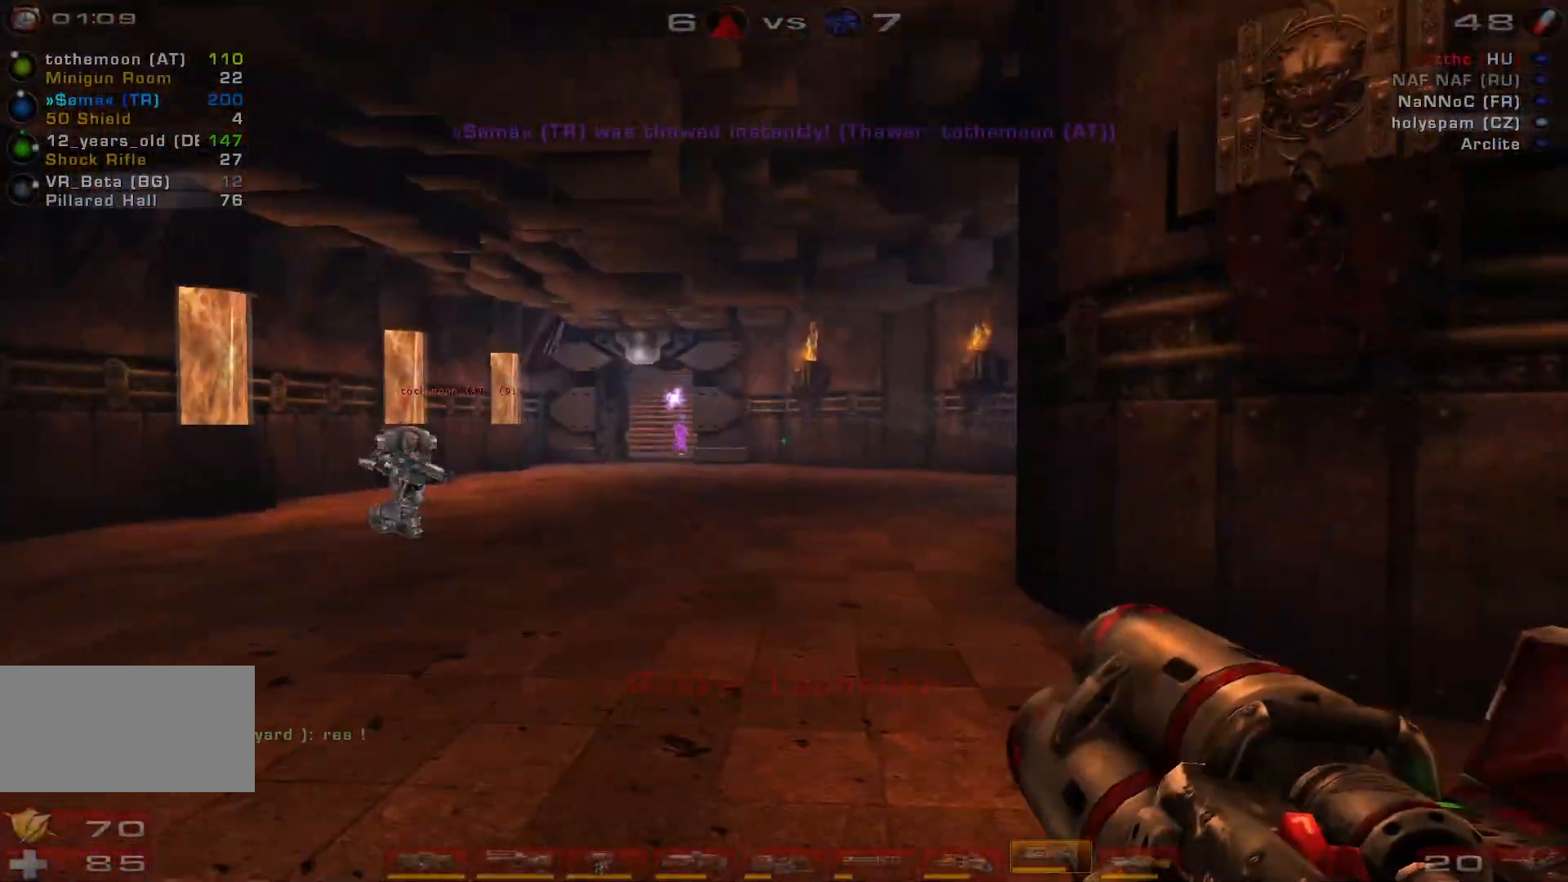
{"keys": [], "mouse": ["left"], "events": [[367, "w", "up"], [400, "a", "up"], [433, "mouse_left", "down"]]}
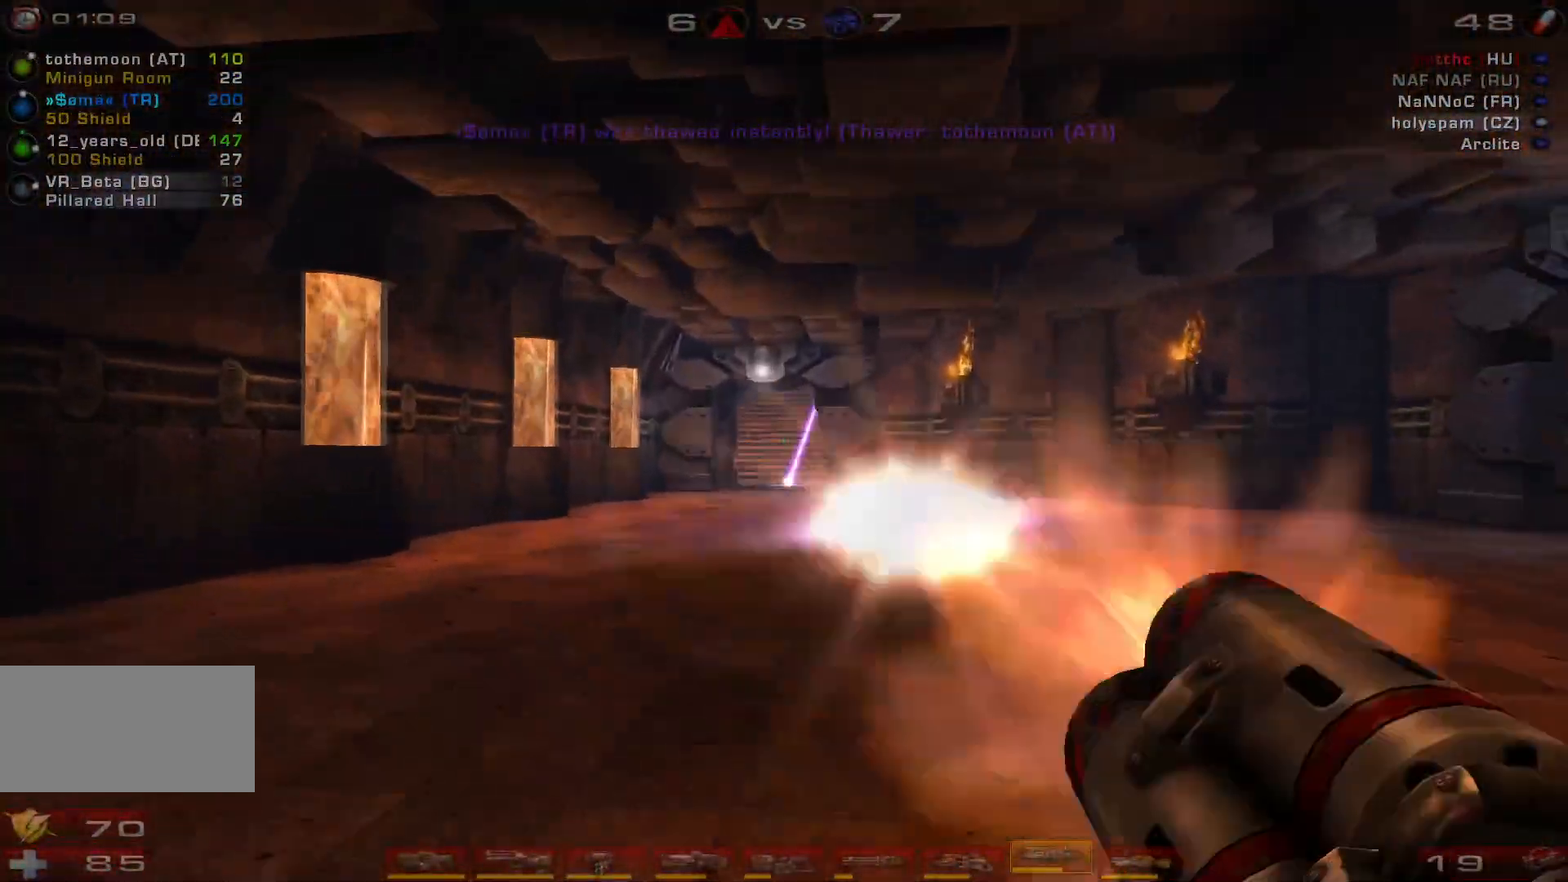
{"keys": ["w"], "mouse": [], "events": [[33, "s", "down"], [133, "a", "down"], [133, "mouse_left", "up"], [200, "s", "up"], [333, "w", "down"], [433, "a", "up"]]}
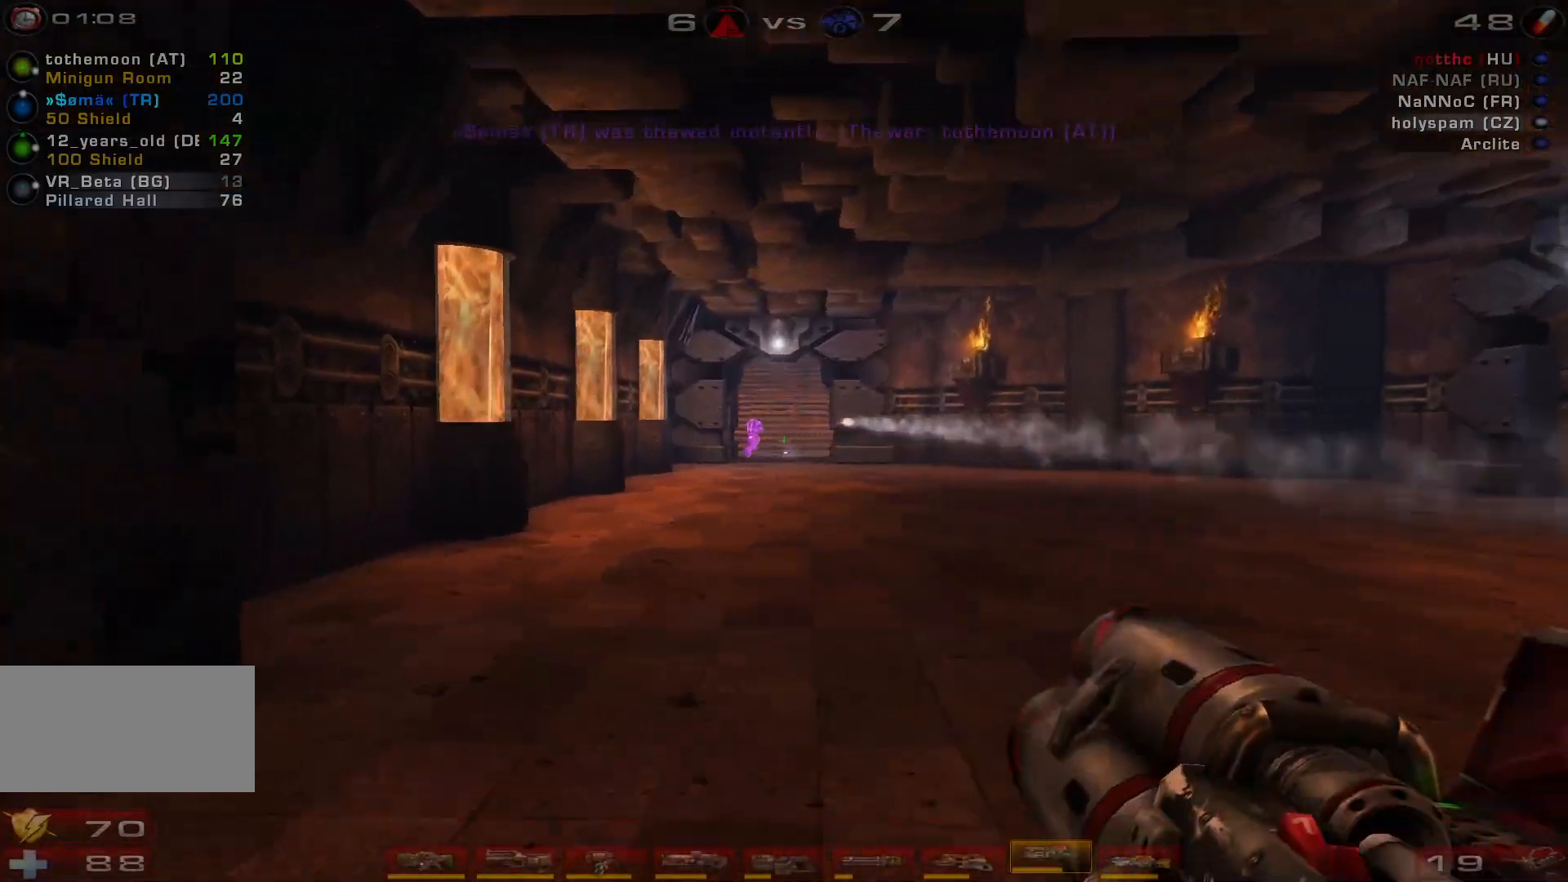
{"keys": ["d", "space", "w"], "mouse": [], "events": [[100, "mouse_left", "down"], [233, "d", "down"], [300, "d", "up"], [333, "mouse_left", "up"], [367, "d", "down"], [467, "space", "down"]]}